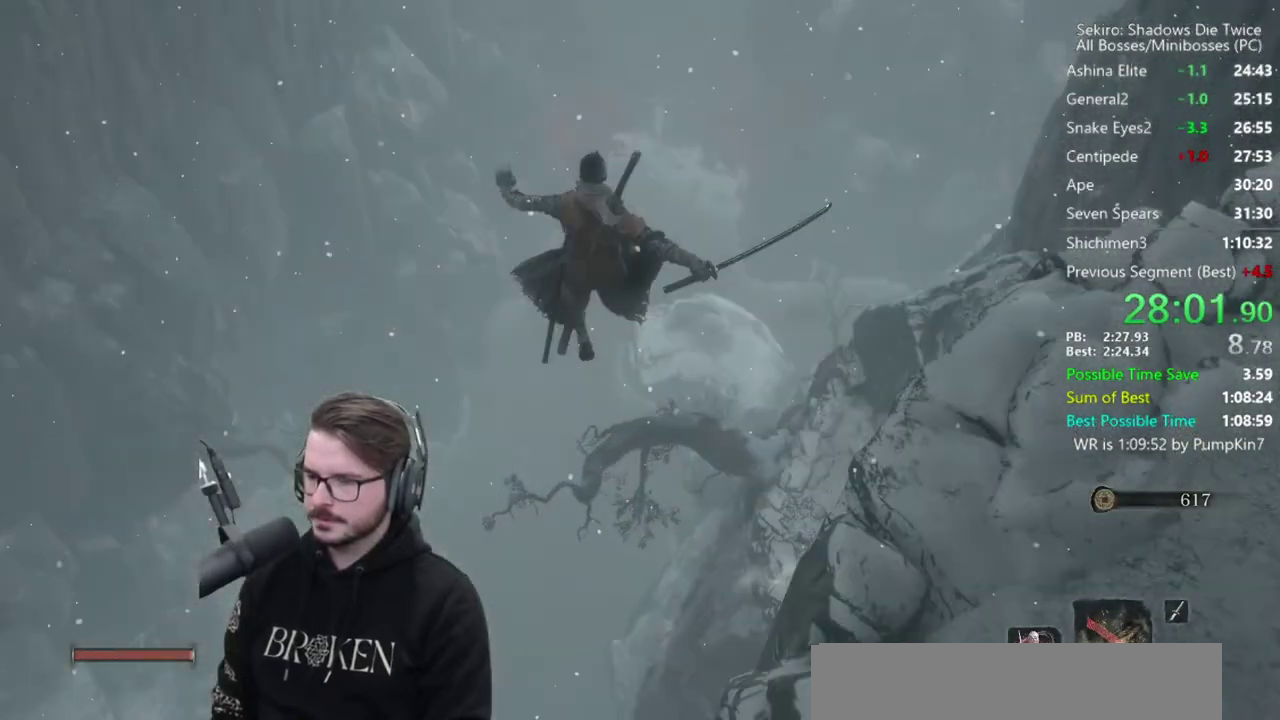
Gameplay with a controller (Xbox layout); each line is a JSON object with the inputs held at the frame after it. "events" lists button and stick changes between this image and that frame as [ms after this image, input, new state], when the widget could be followed in between.
{"buttons": [], "left_stick": "up", "right_stick": "down-right", "events": []}
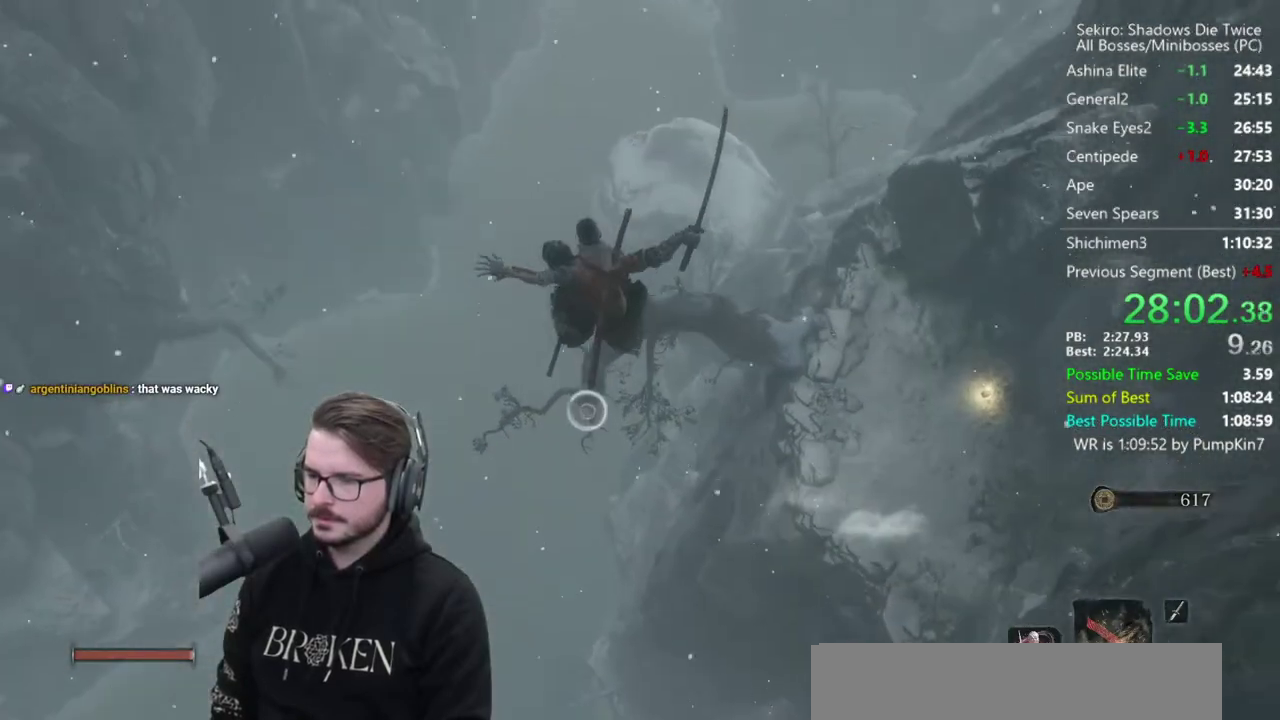
{"buttons": [], "left_stick": "up", "right_stick": "down-right", "events": []}
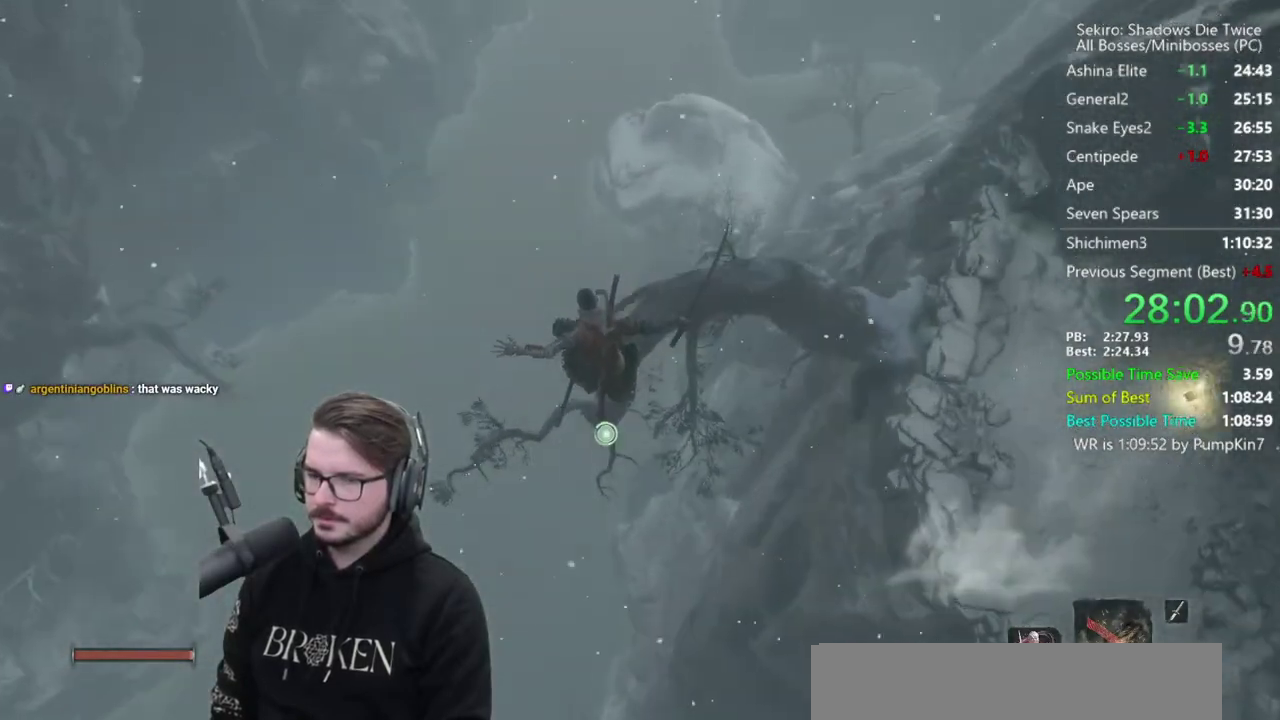
{"buttons": [], "left_stick": "up", "right_stick": "right", "events": [[183, "right_stick", "right"]]}
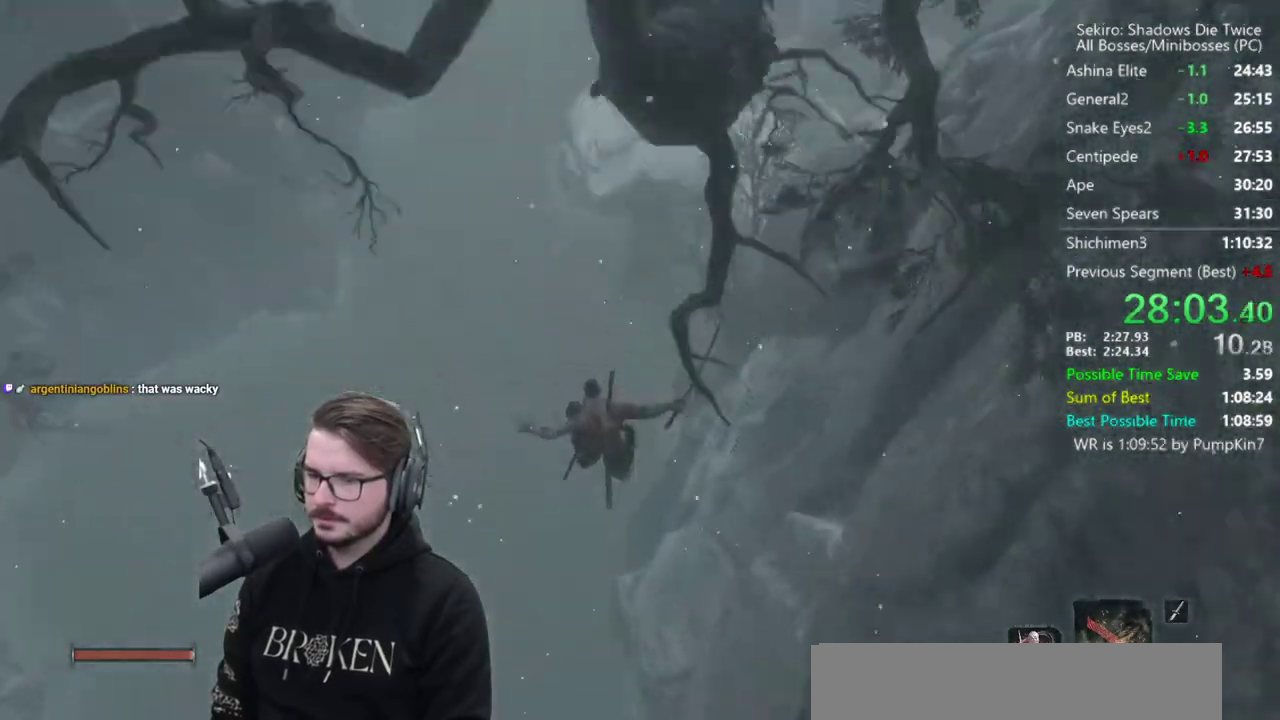
{"buttons": [], "left_stick": "up", "right_stick": "up-right", "events": [[217, "right_stick", "up-right"]]}
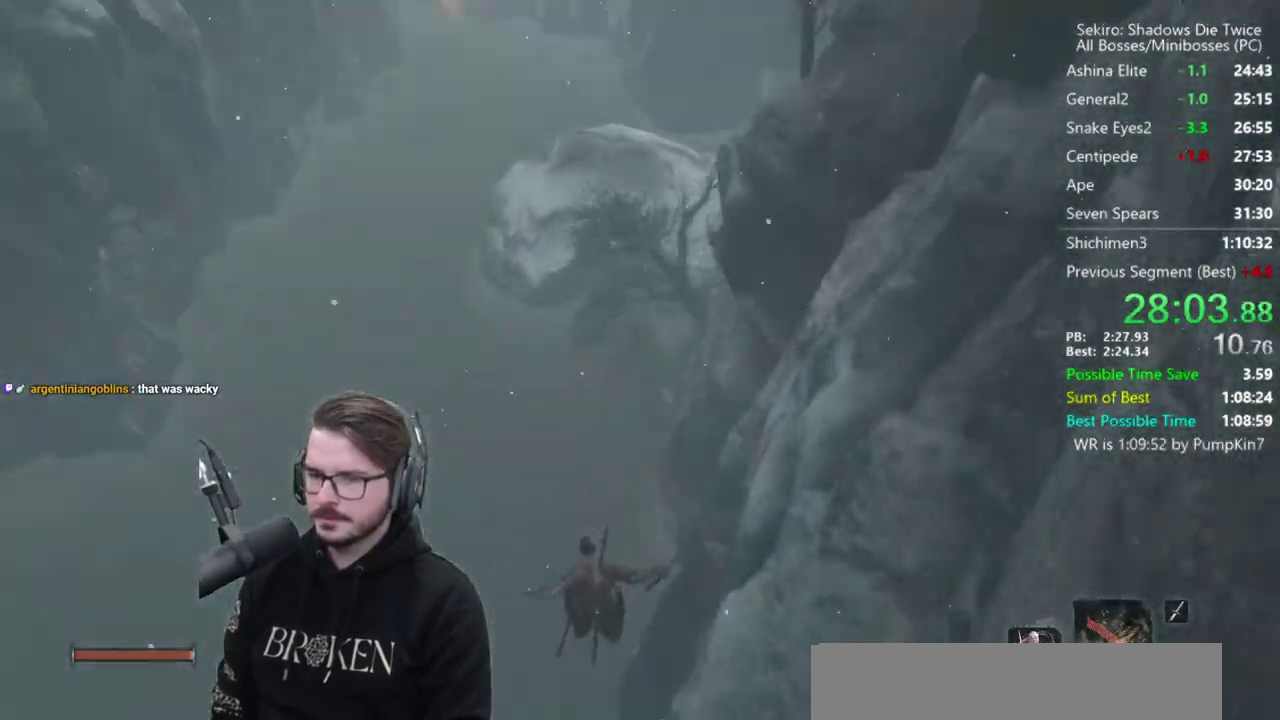
{"buttons": [], "left_stick": "up", "right_stick": "up", "events": [[183, "right_stick", "up"]]}
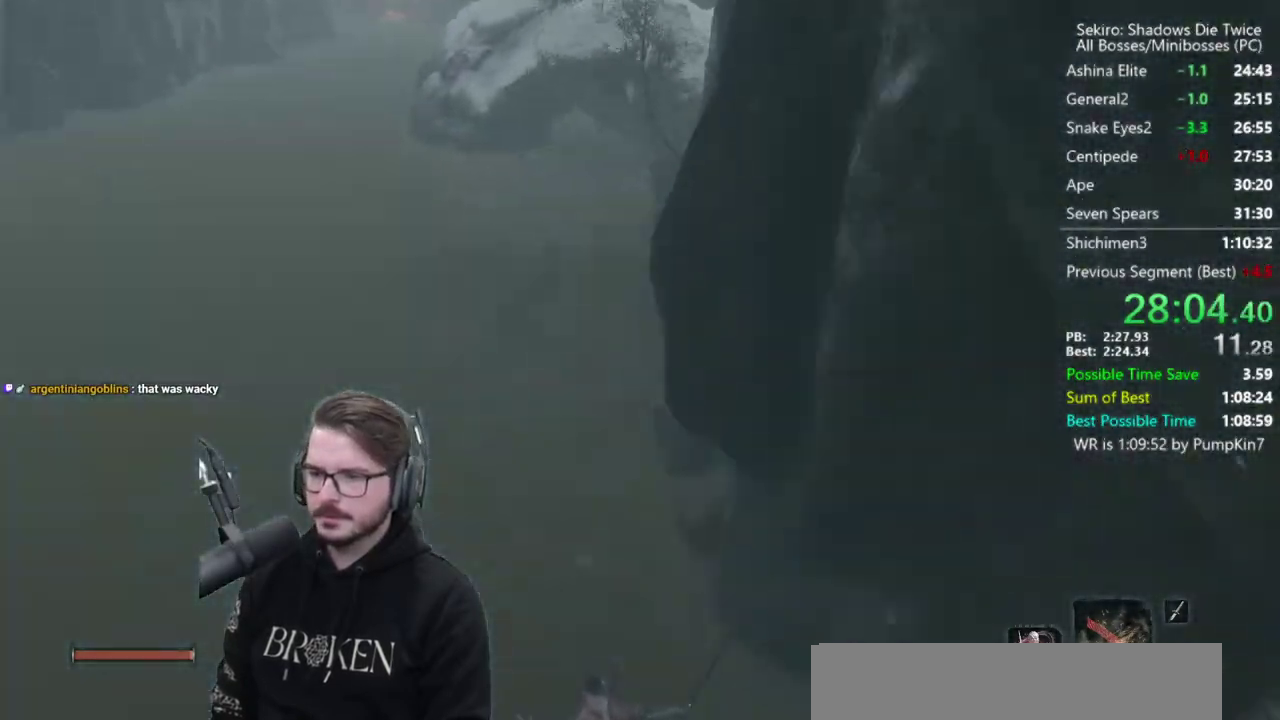
{"buttons": ["R2"], "left_stick": "up", "right_stick": "center", "events": [[217, "right_stick", "center"], [383, "R2", "down"]]}
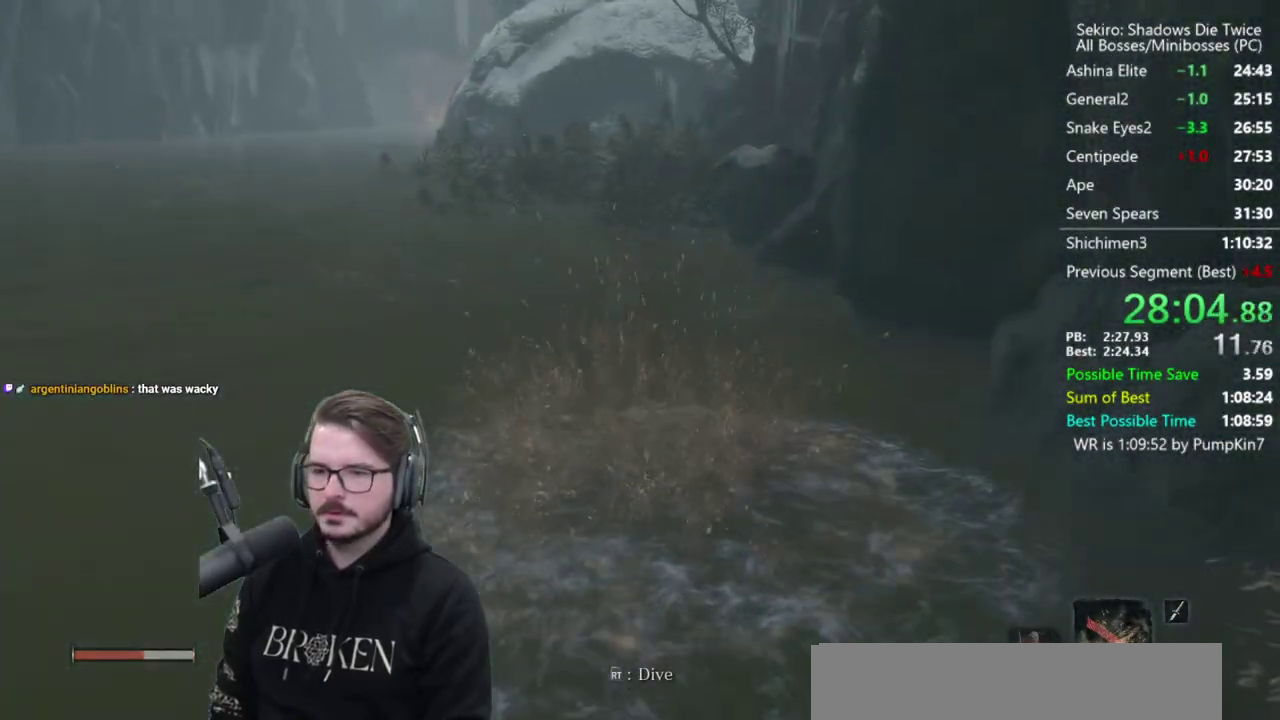
{"buttons": [], "left_stick": "up", "right_stick": "up"}
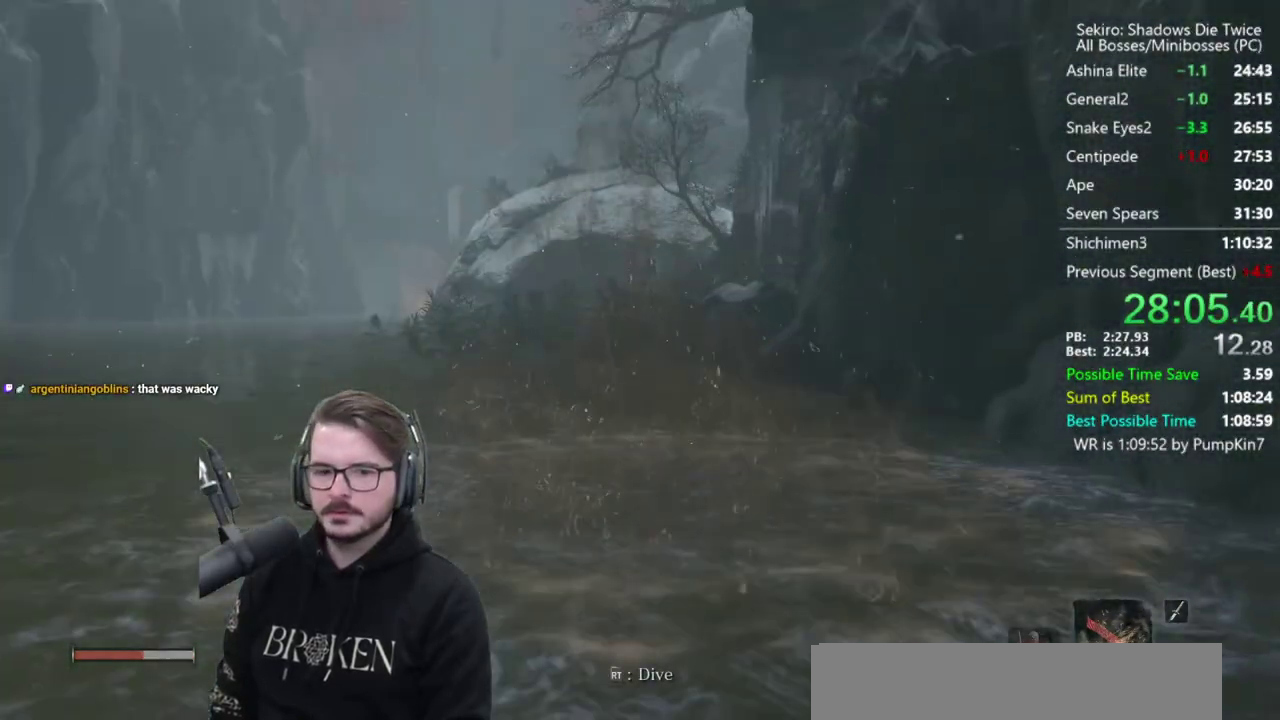
{"buttons": [], "left_stick": "up", "right_stick": "center"}
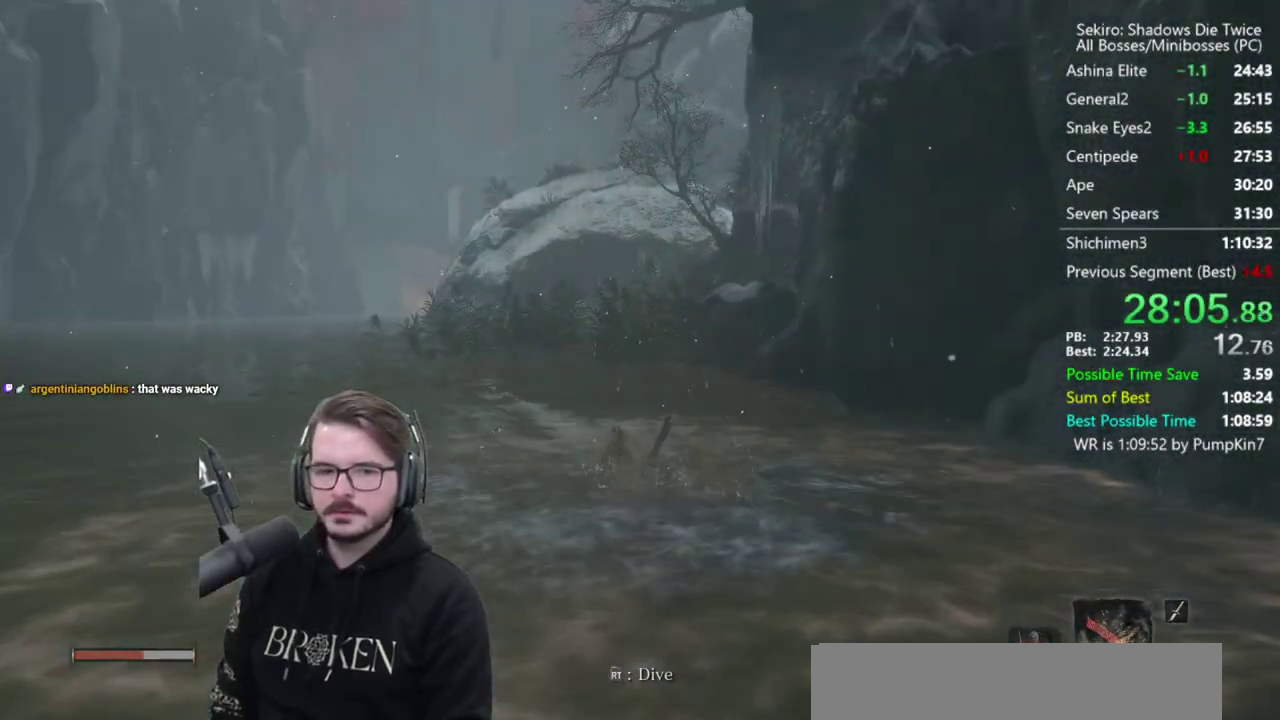
{"buttons": [], "left_stick": "up", "right_stick": "center", "events": []}
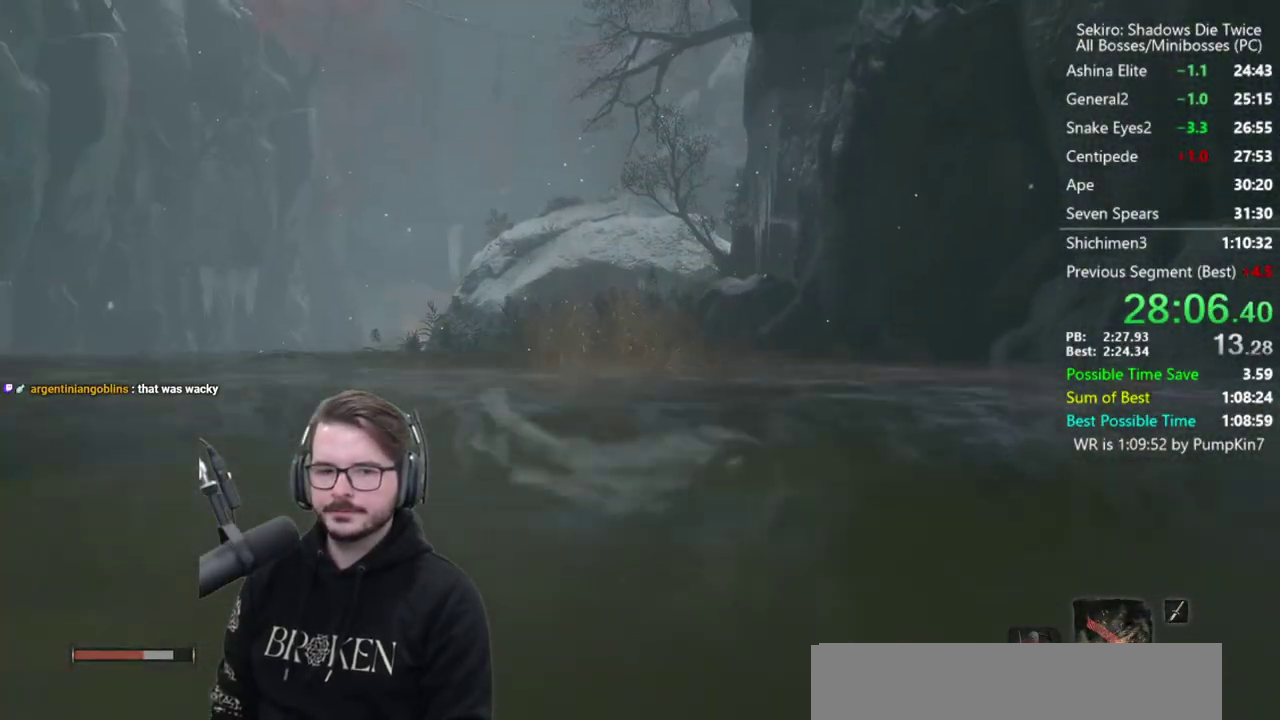
{"buttons": [], "left_stick": "up", "right_stick": "center", "events": [[17, "B", "down"], [117, "B", "up"], [217, "B", "down"], [317, "B", "up"], [417, "B", "down"], [483, "B", "up"]]}
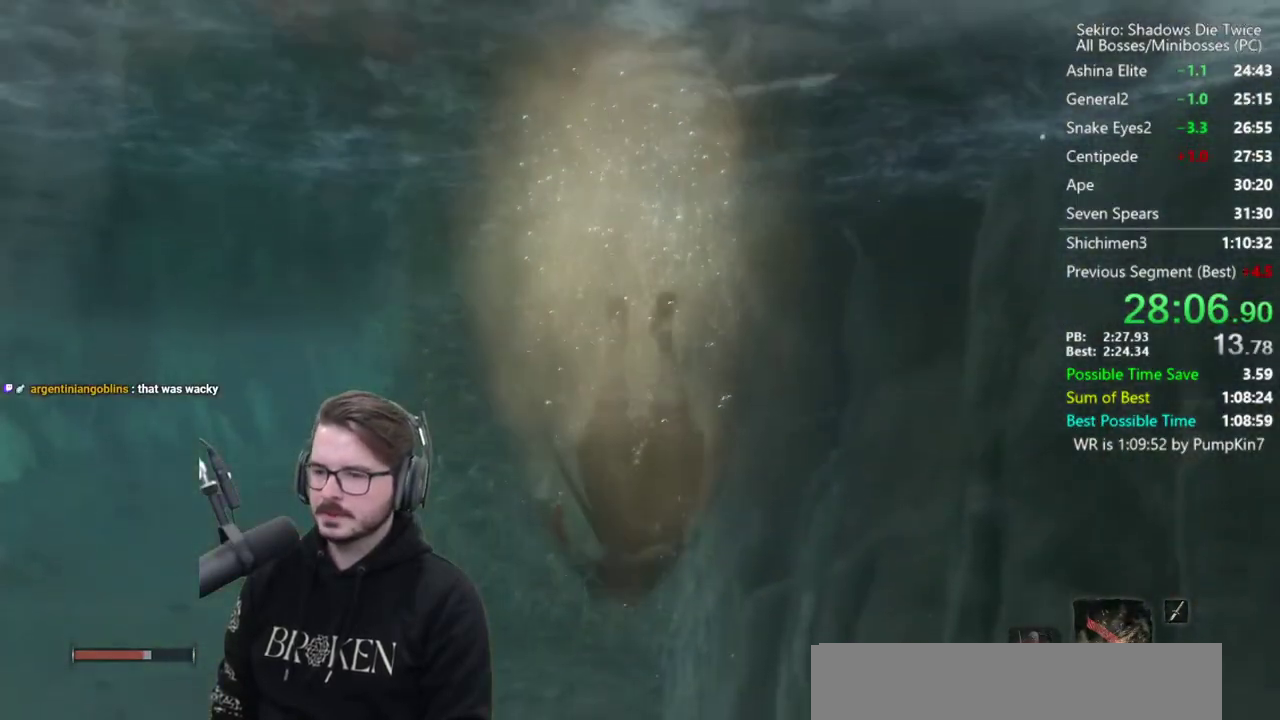
{"buttons": [], "left_stick": "up", "right_stick": "center", "events": [[117, "B", "down"], [183, "B", "up"], [317, "B", "down"], [383, "B", "up"]]}
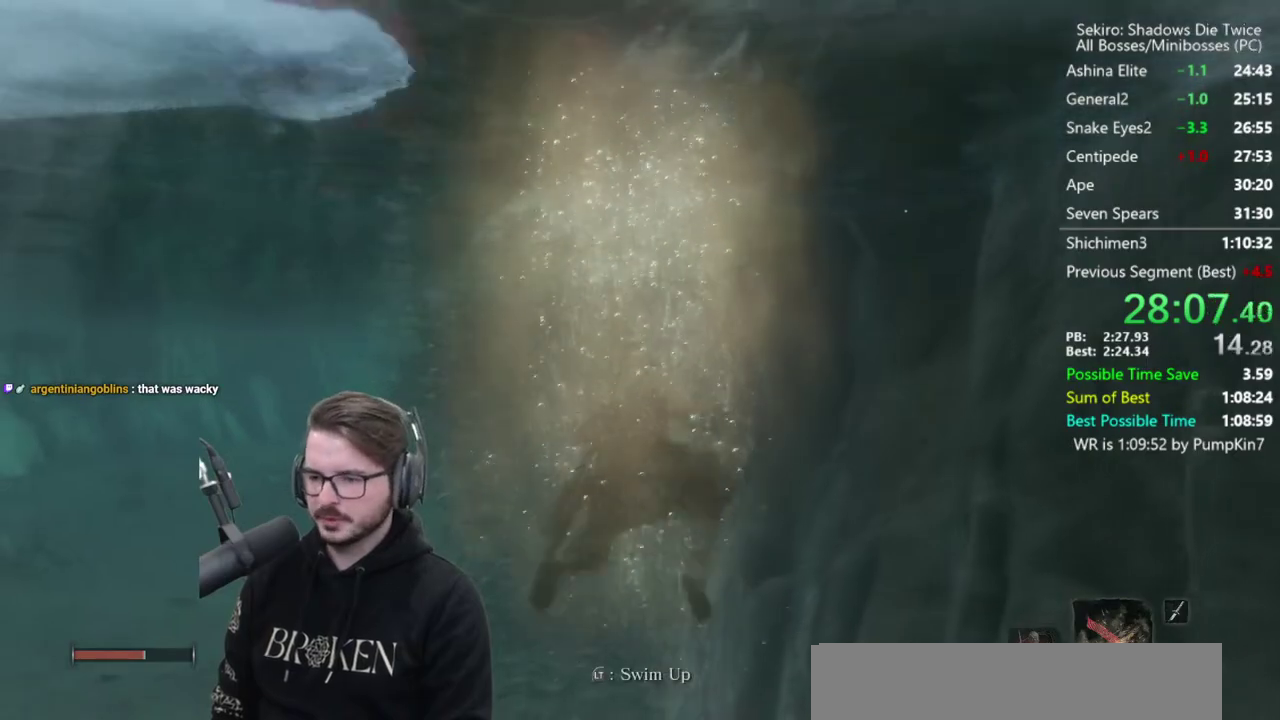
{"buttons": ["B"], "left_stick": "up", "right_stick": "center", "events": [[17, "B", "down"], [83, "B", "up"], [217, "B", "down"], [317, "B", "up"], [417, "B", "down"]]}
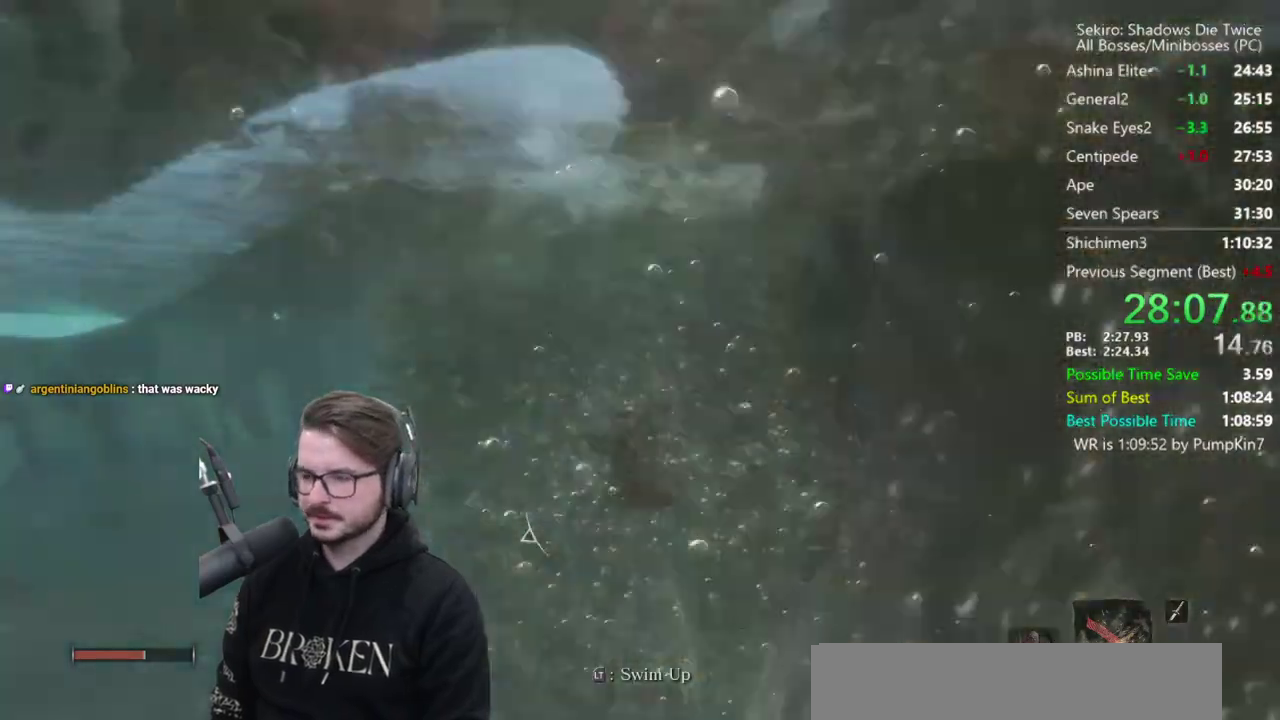
{"buttons": ["B"], "left_stick": "up", "right_stick": "center", "events": [[17, "B", "up"], [50, "right_stick", "right"], [150, "right_stick", "center"], [183, "B", "down"], [317, "B", "up"], [317, "right_stick", "left"], [383, "right_stick", "center"], [417, "B", "down"]]}
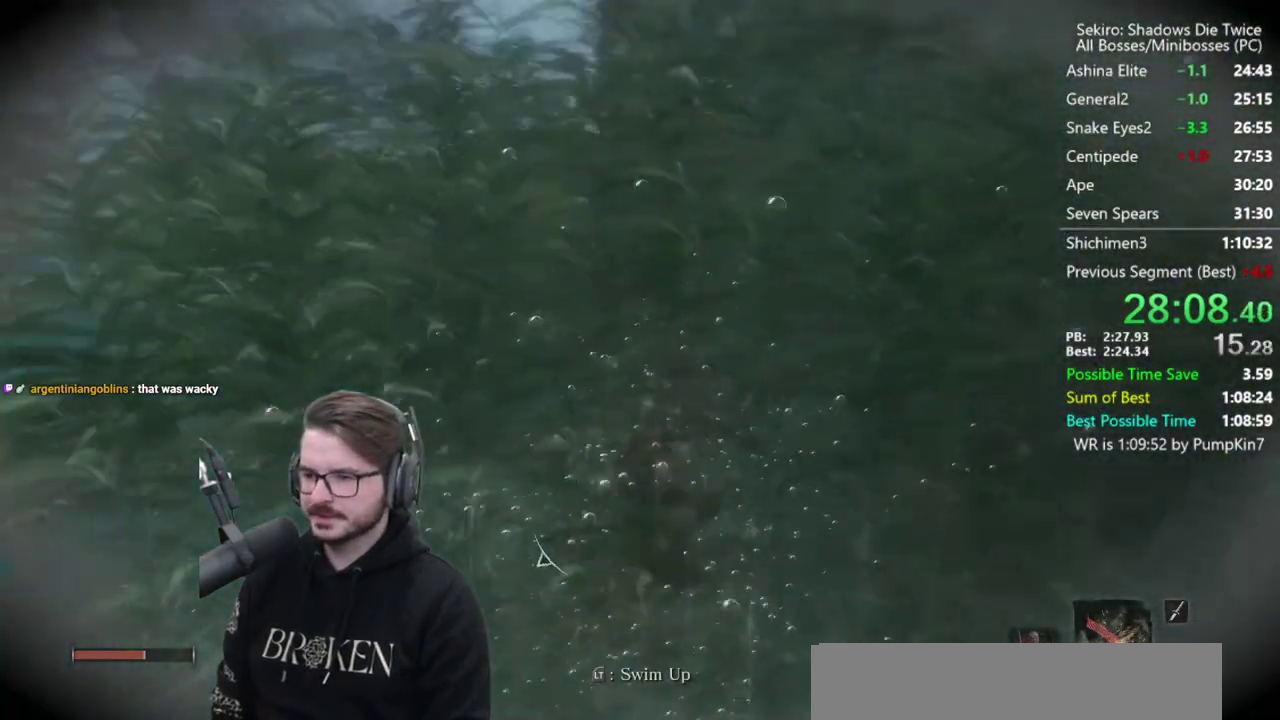
{"buttons": ["B"], "left_stick": "up", "right_stick": "center", "events": [[50, "B", "up"], [183, "B", "down"], [283, "B", "up"], [417, "B", "down"]]}
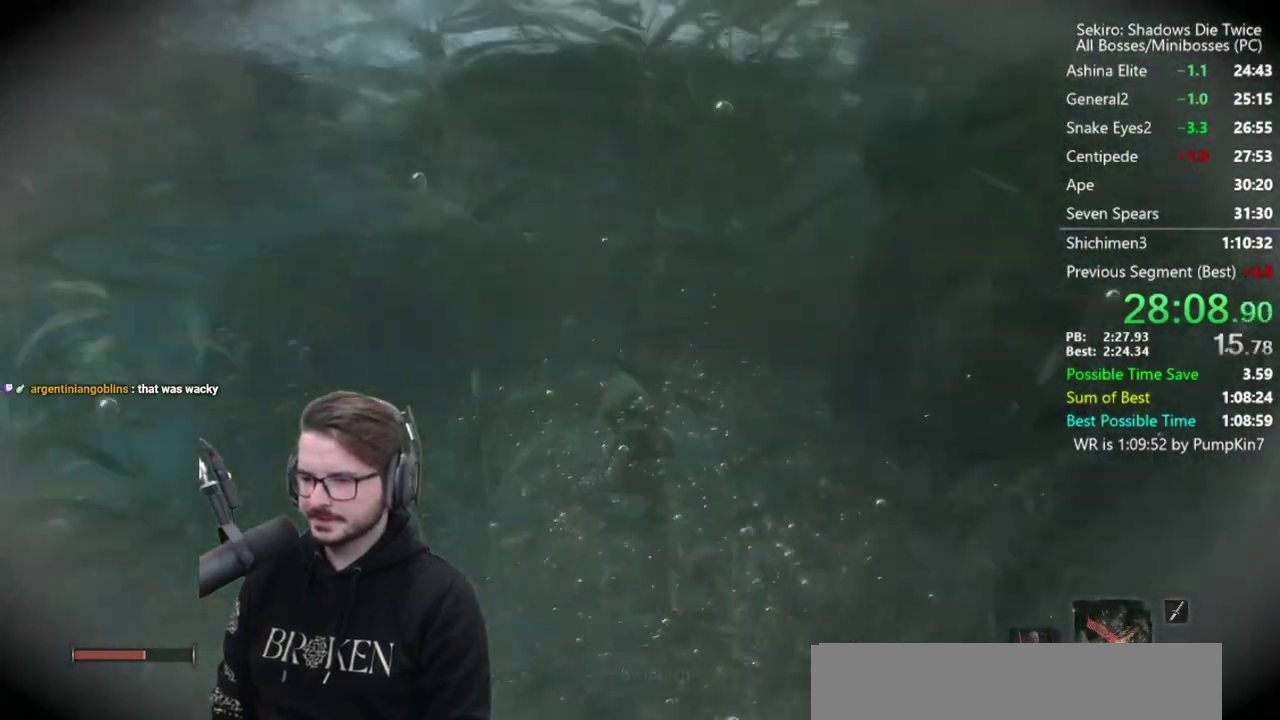
{"buttons": [], "left_stick": "up", "right_stick": "center", "events": [[17, "B", "up"], [150, "B", "down"], [250, "B", "up"], [317, "B", "down"], [483, "B", "up"]]}
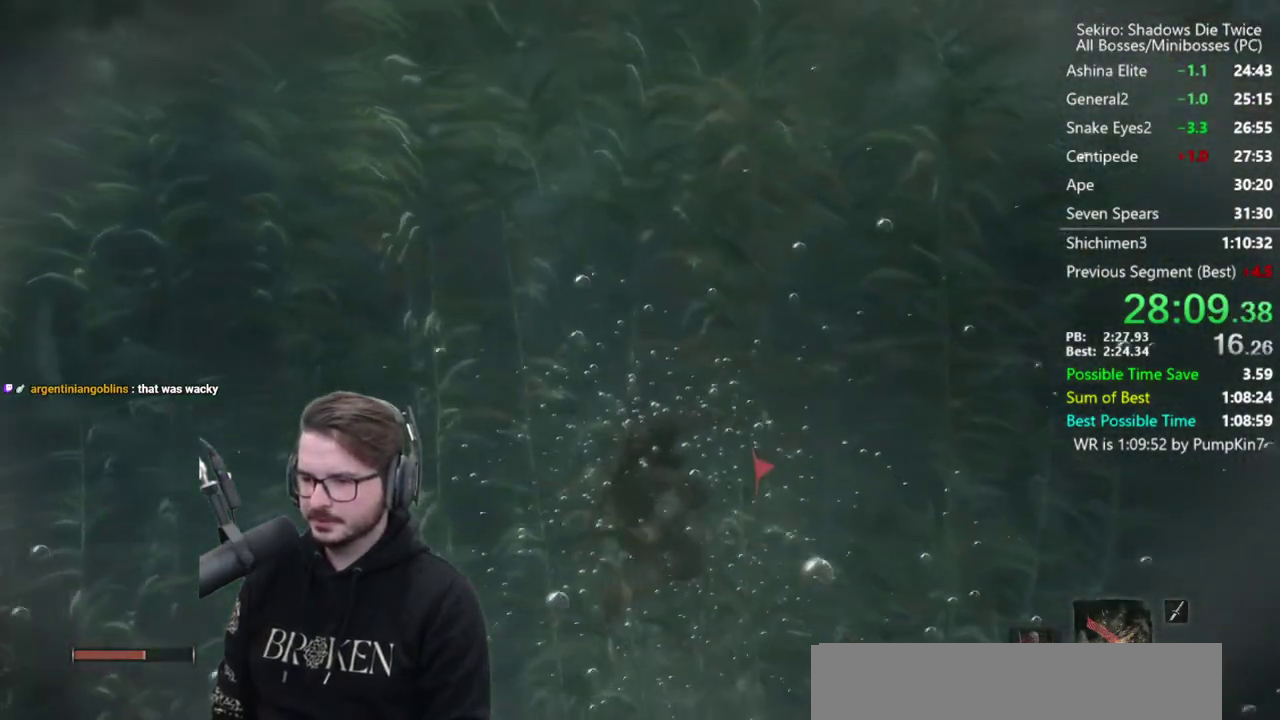
{"buttons": [], "left_stick": "up", "right_stick": "center", "events": [[283, "right_stick", "left"], [483, "right_stick", "center"]]}
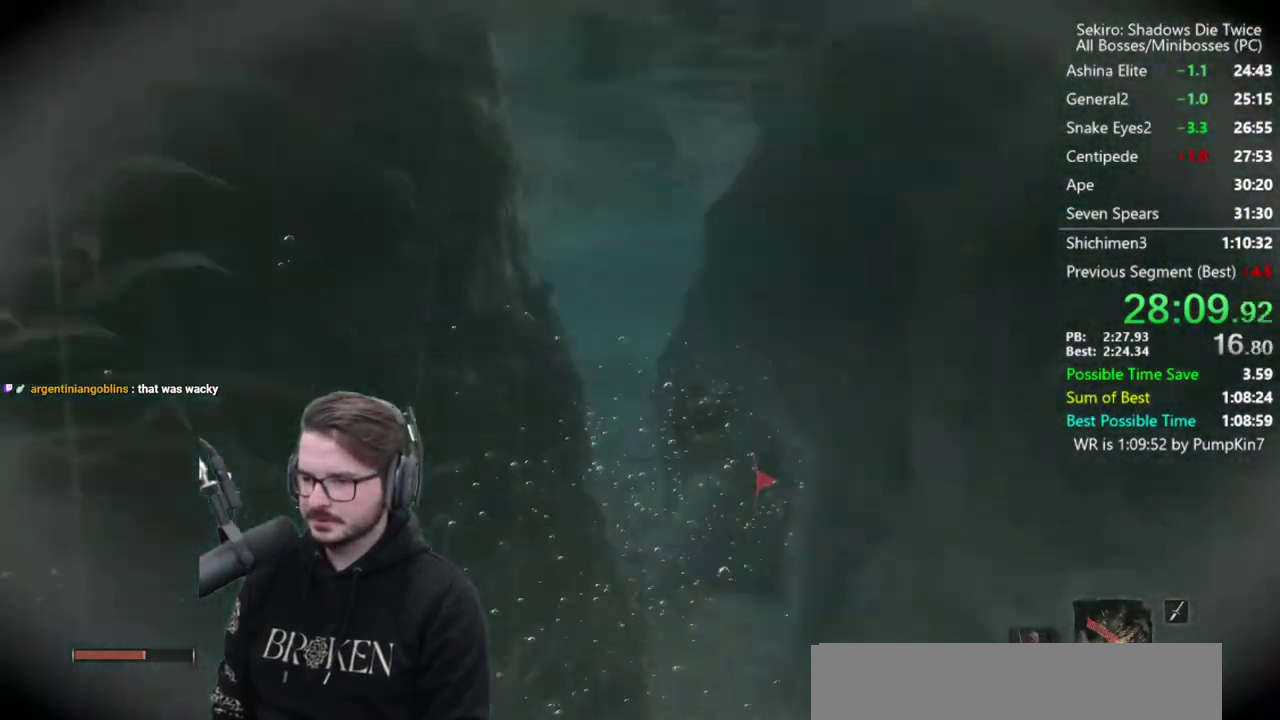
{"buttons": [], "left_stick": "center", "right_stick": "down", "events": [[217, "right_stick", "down"], [383, "X", "down"], [417, "left_stick", "center"], [450, "X", "up"]]}
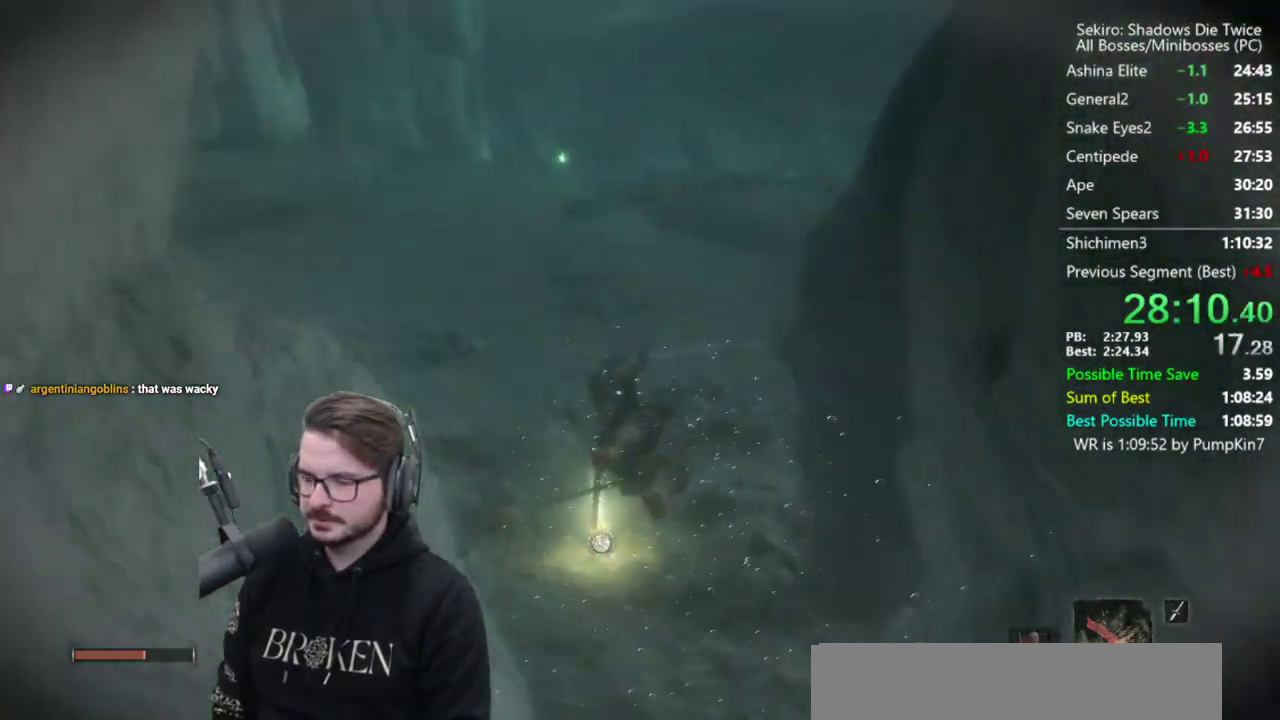
{"buttons": [], "left_stick": "up-left", "right_stick": "center", "events": [[50, "X", "down"], [50, "right_stick", "center"], [117, "X", "up"], [117, "left_stick", "up"], [183, "left_stick", "up-left"], [217, "X", "down"], [283, "X", "up"], [350, "X", "down"], [450, "X", "up"]]}
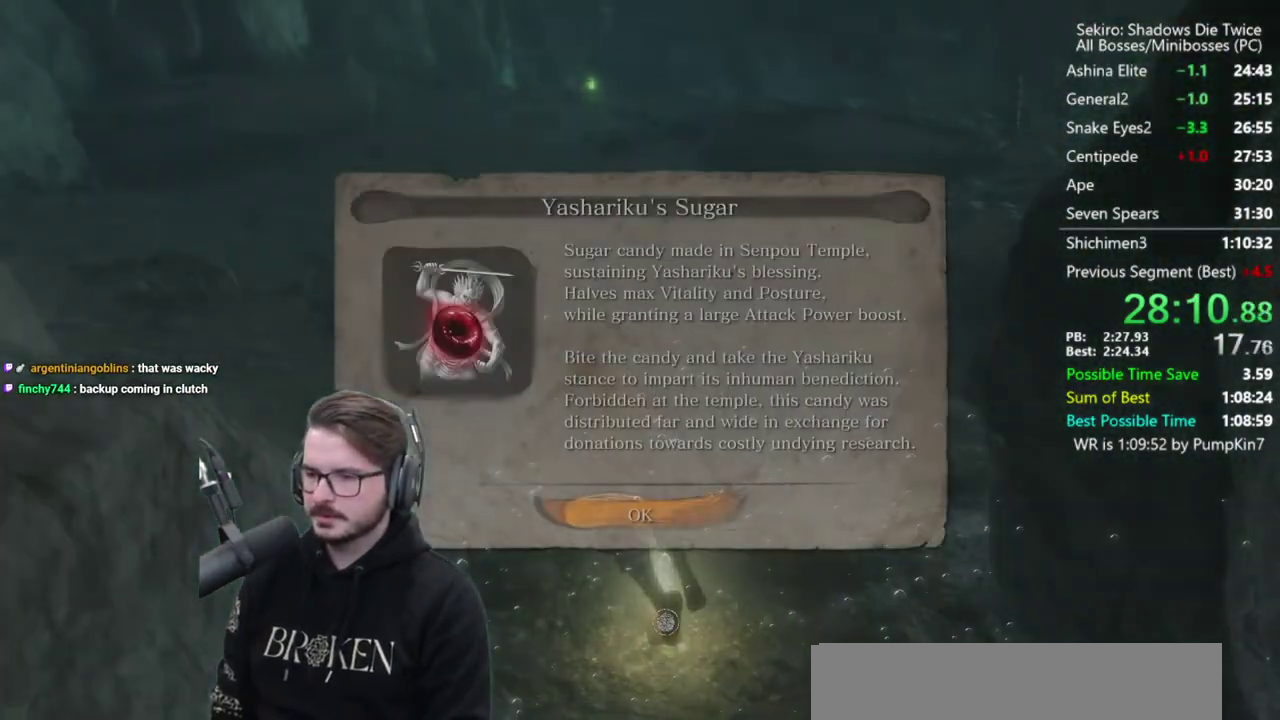
{"buttons": [], "left_stick": "up", "right_stick": "up", "events": [[33, "left_stick", "up"], [183, "A", "down"], [283, "A", "up"], [417, "right_stick", "up"]]}
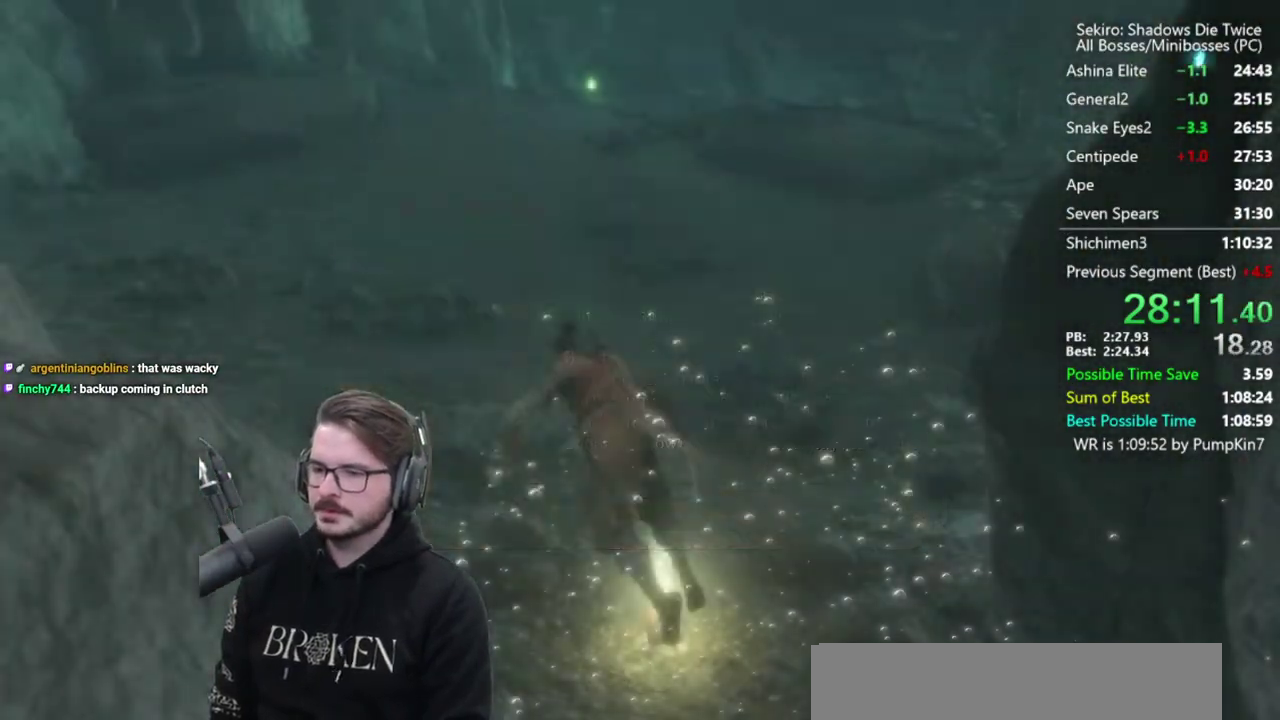
{"buttons": [], "left_stick": "up", "right_stick": "center", "events": [[50, "B", "down"], [183, "B", "up"], [183, "right_stick", "center"], [350, "B", "down"], [350, "right_stick", "up-right"], [450, "right_stick", "center"], [483, "B", "up"]]}
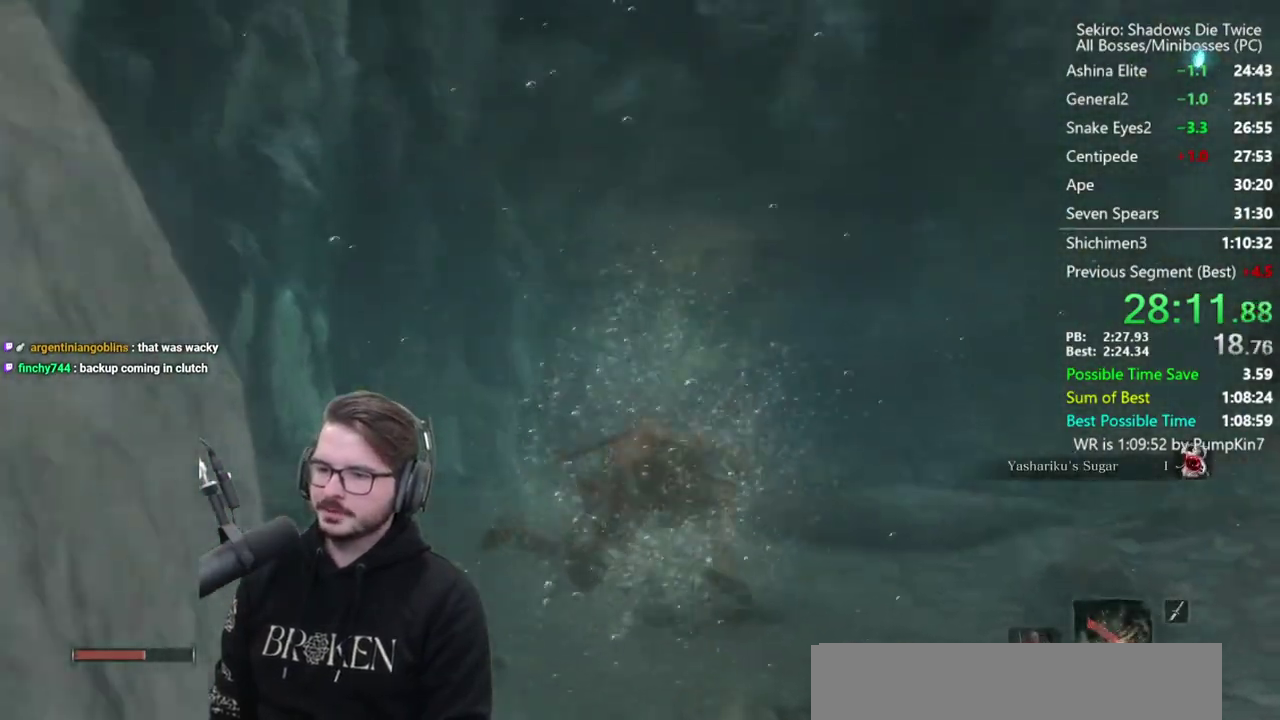
{"buttons": ["B"], "left_stick": "up", "right_stick": "center", "events": [[83, "B", "down"], [183, "B", "up"], [283, "B", "down"], [350, "B", "up"], [450, "B", "down"]]}
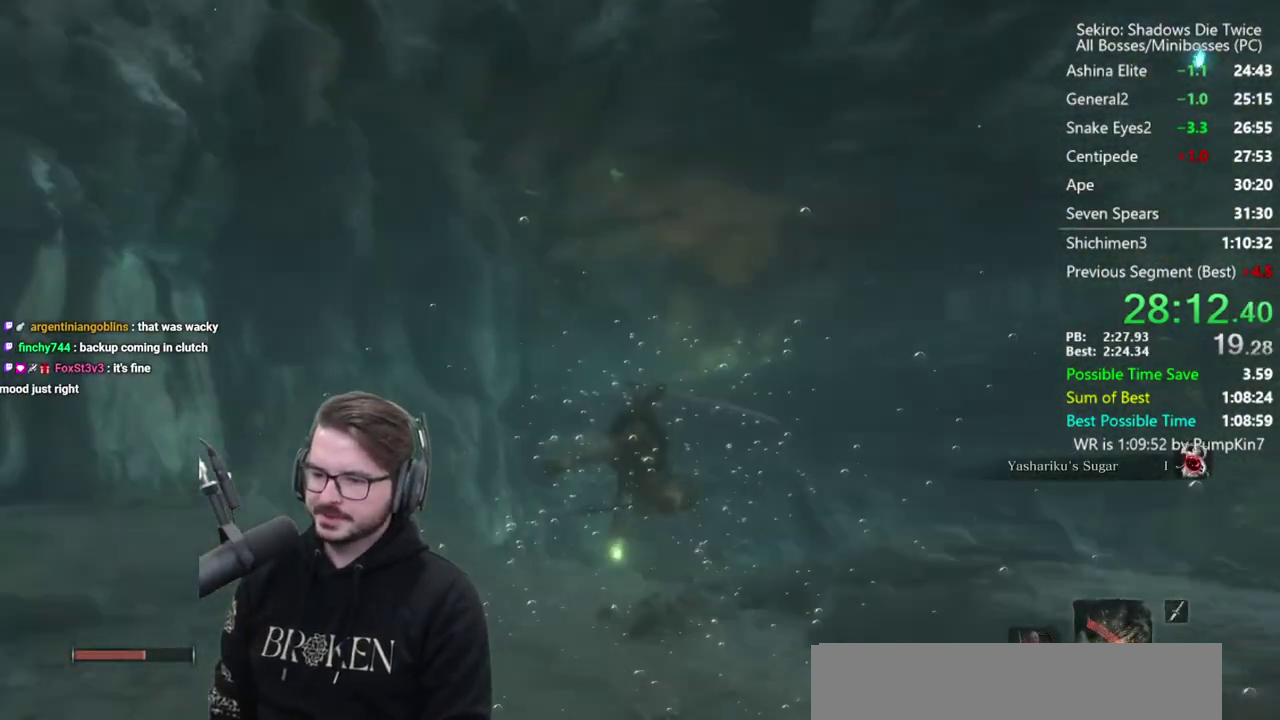
{"buttons": [], "left_stick": "up", "right_stick": "center", "events": [[50, "B", "up"], [150, "B", "down"], [217, "B", "up"]]}
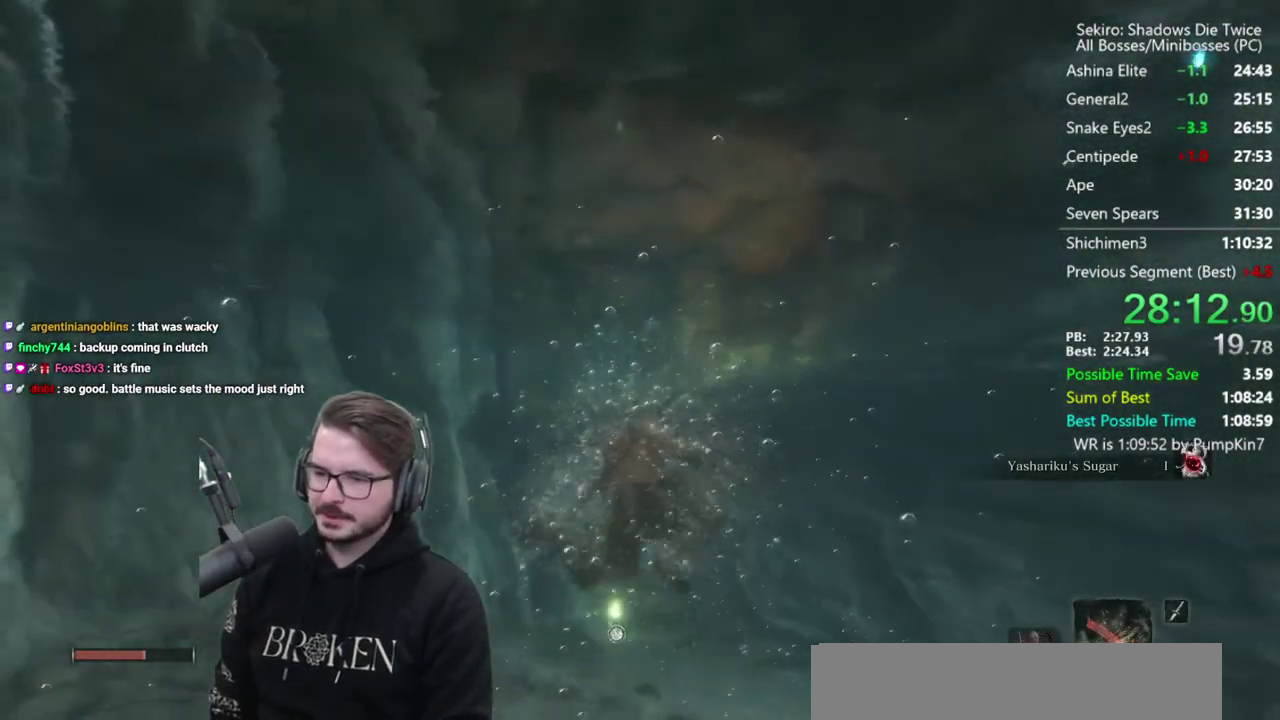
{"buttons": [], "left_stick": "up", "right_stick": "center", "events": []}
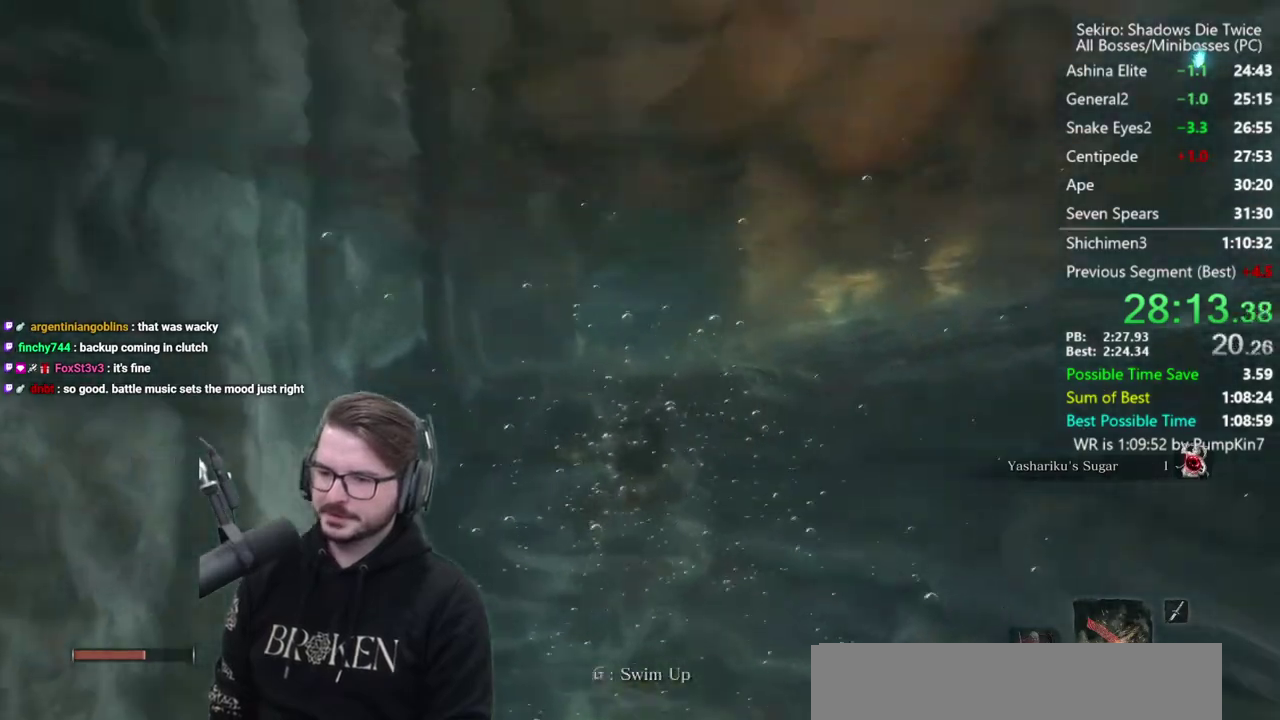
{"buttons": [], "left_stick": "up", "right_stick": "up", "events": [[317, "A", "down"], [317, "right_stick", "up"], [417, "A", "up"]]}
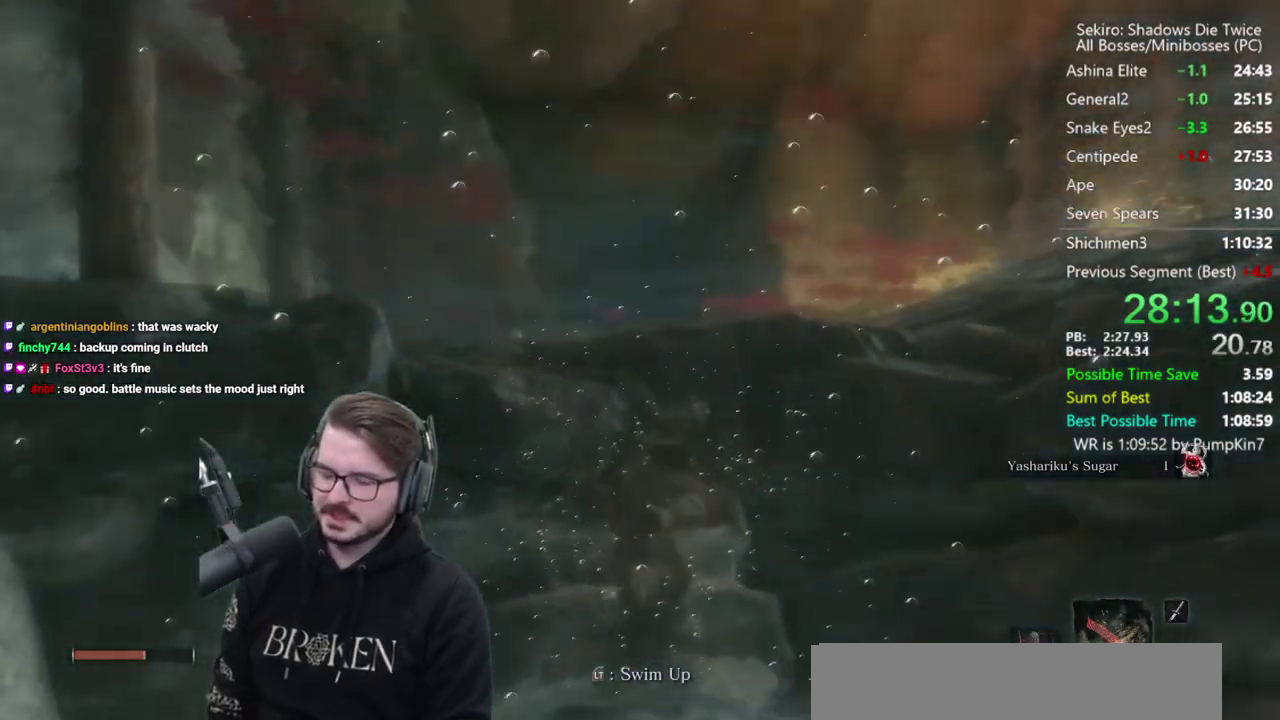
{"buttons": [], "left_stick": "up", "right_stick": "down", "events": [[17, "right_stick", "center"], [183, "right_stick", "down"]]}
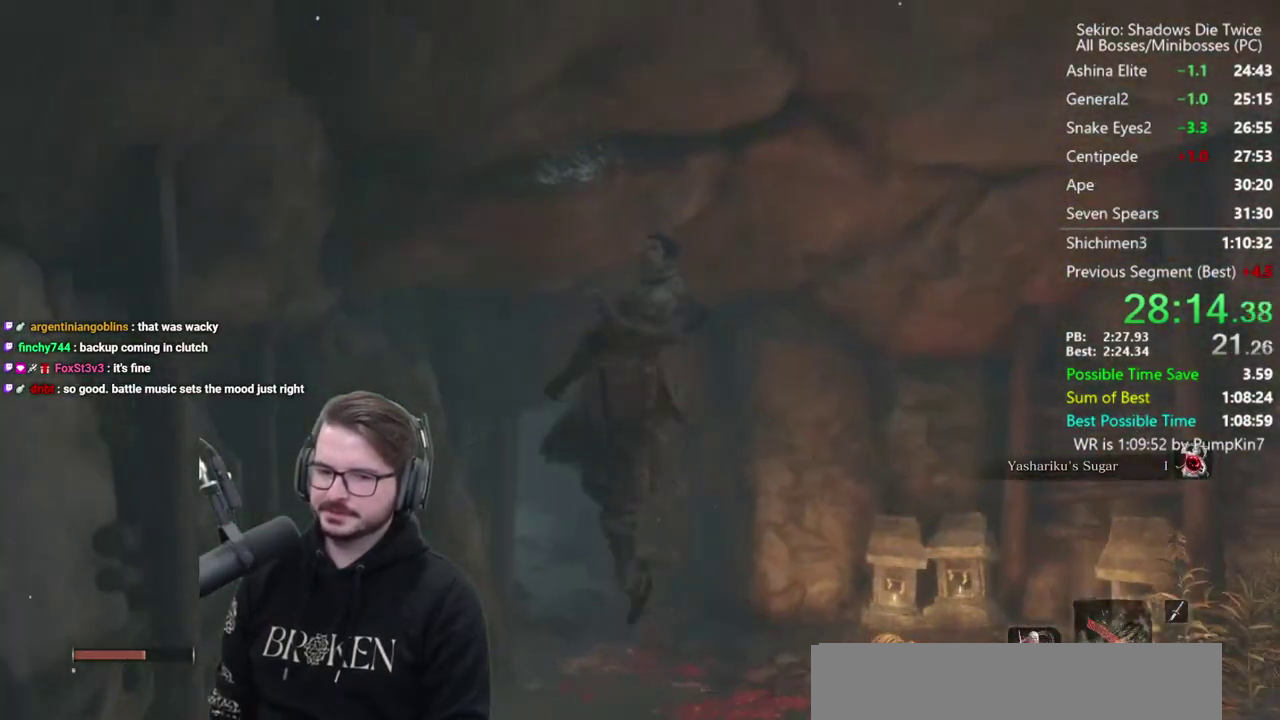
{"buttons": [], "left_stick": "up", "right_stick": "center", "events": [[50, "right_stick", "center"]]}
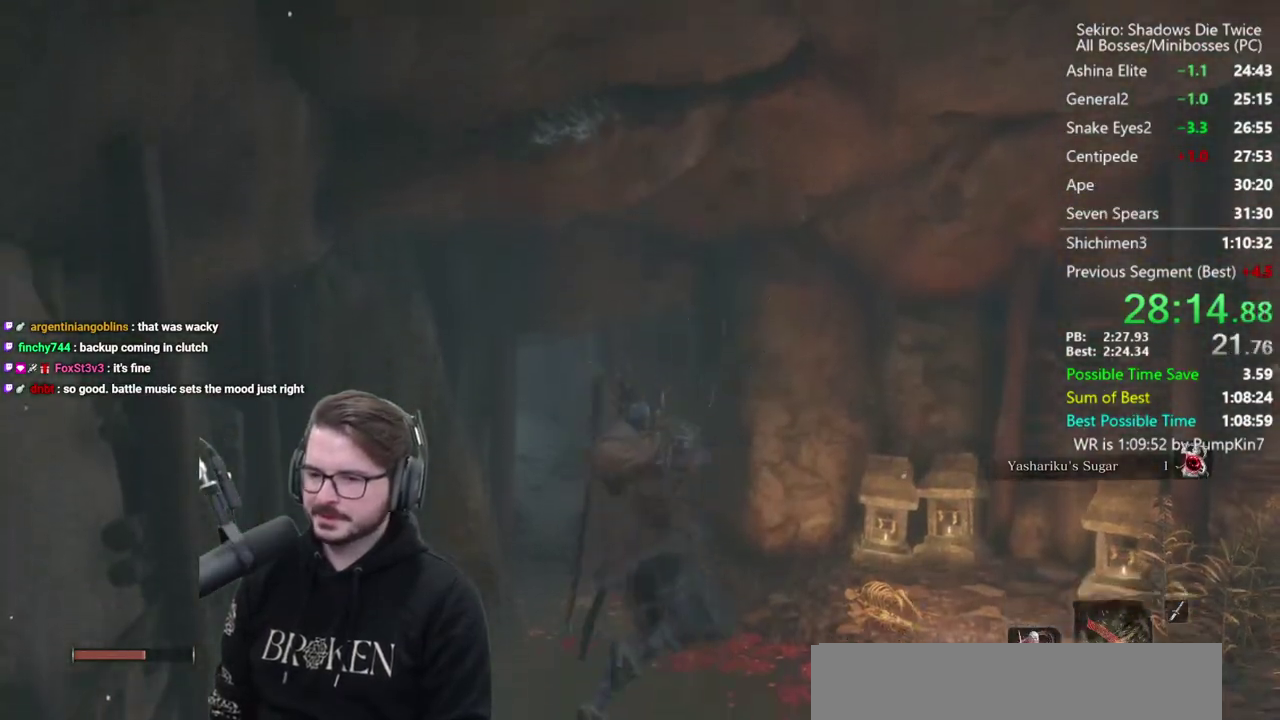
{"buttons": ["B"], "left_stick": "up", "right_stick": "down", "events": [[150, "B", "down"], [417, "right_stick", "down"]]}
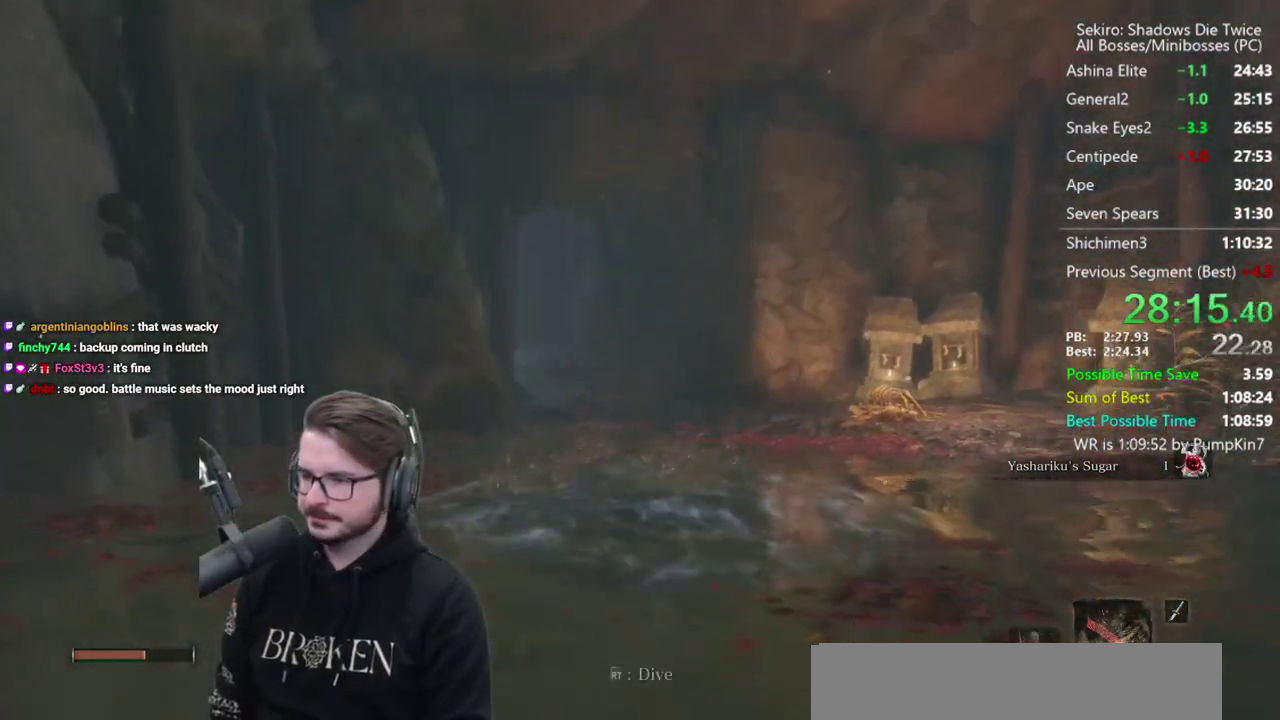
{"buttons": ["B"], "left_stick": "up", "right_stick": "center", "events": [[217, "right_stick", "center"]]}
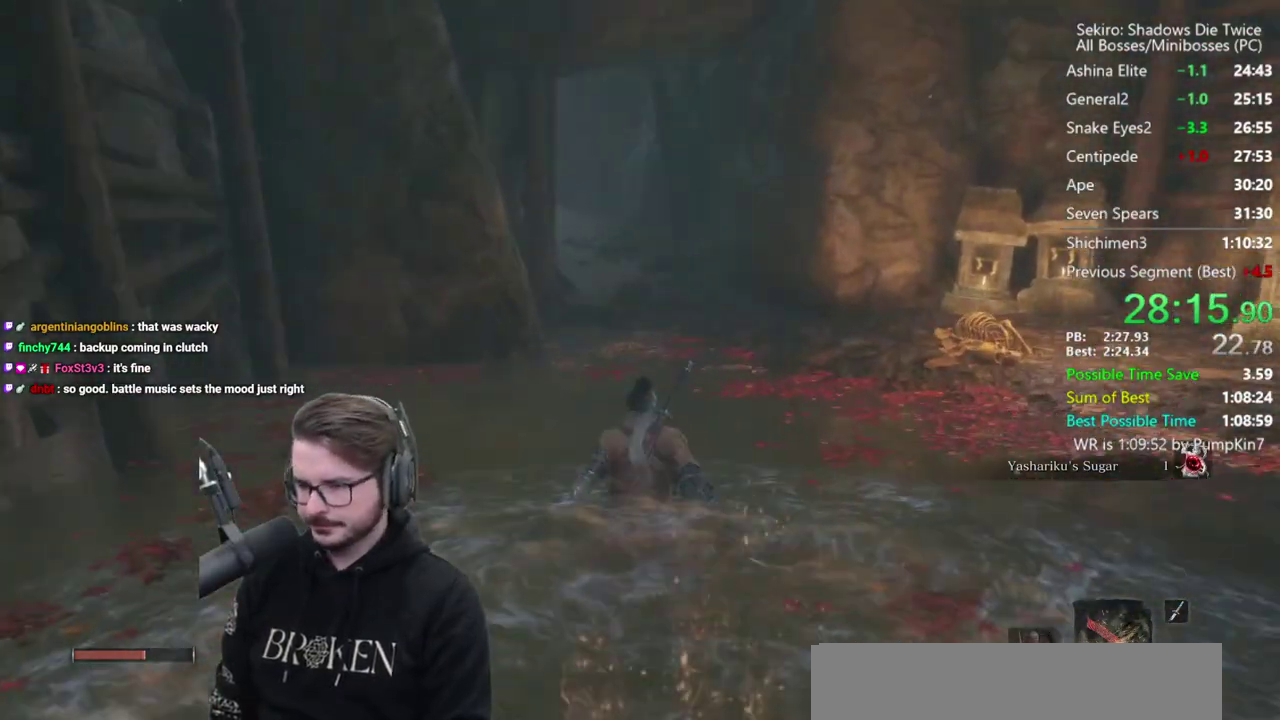
{"buttons": ["B"], "left_stick": "up", "right_stick": "center", "events": []}
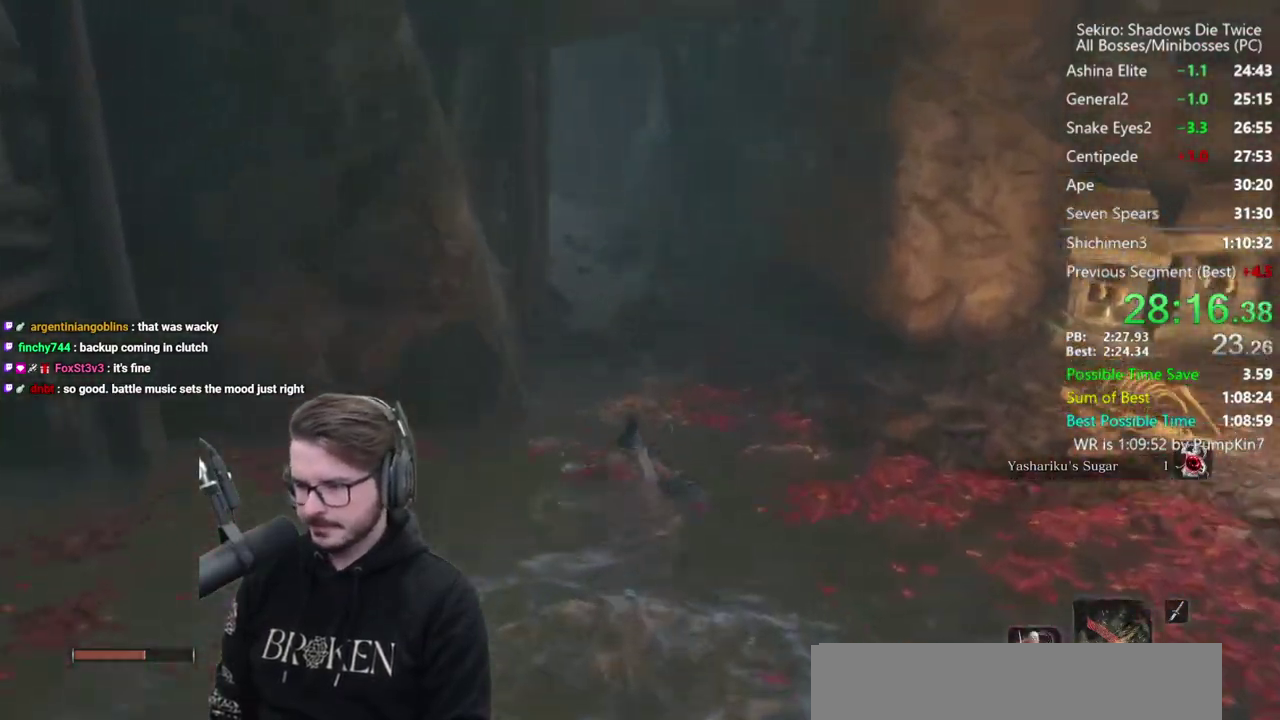
{"buttons": ["B"], "left_stick": "up", "right_stick": "center", "events": []}